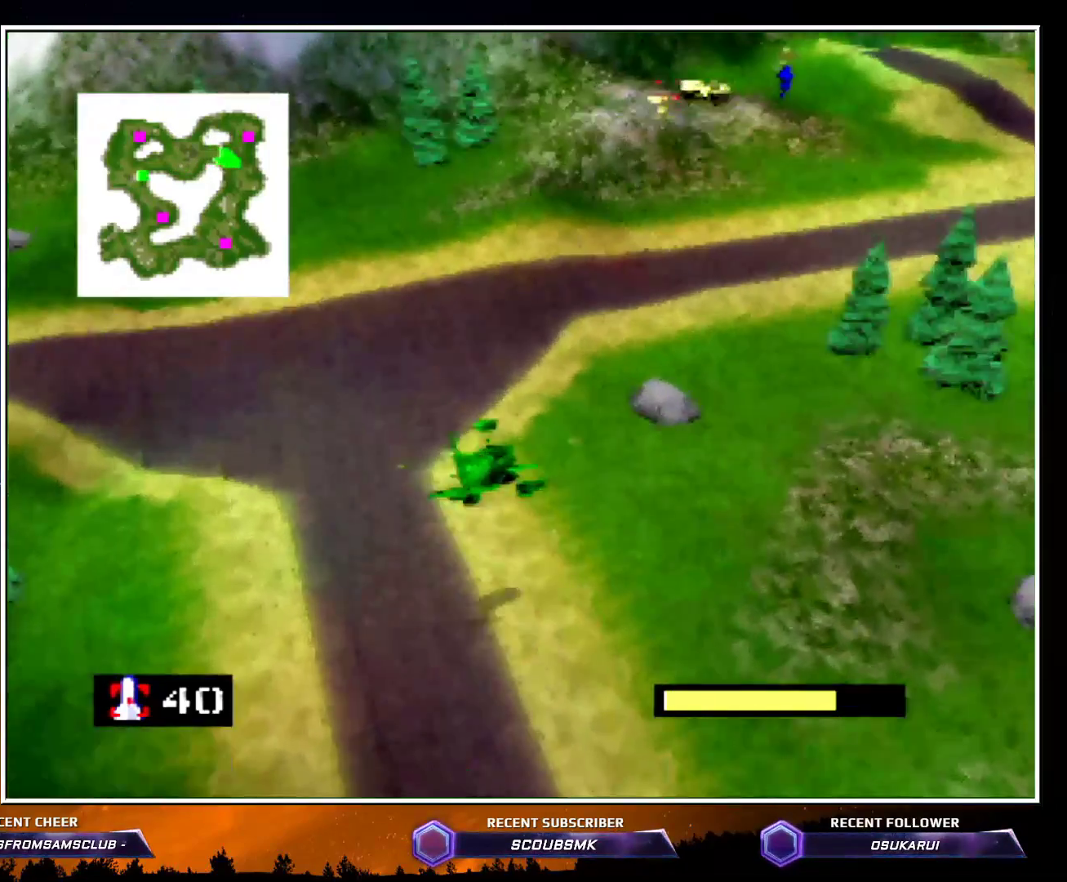
Gameplay with a controller (Nintendo layout); each line is a JSON object with the inputs held at the frame after it. "events" lists button and stick changes between this image and that frame as [ms after this image, input, new state], when the widget could be followed in between. Not read: L1 L3 R1 R3.
{"buttons": ["Z"], "left_stick": "up", "events": [[133, "C_LEFT", "up"], [233, "A", "down"], [383, "A", "up"]]}
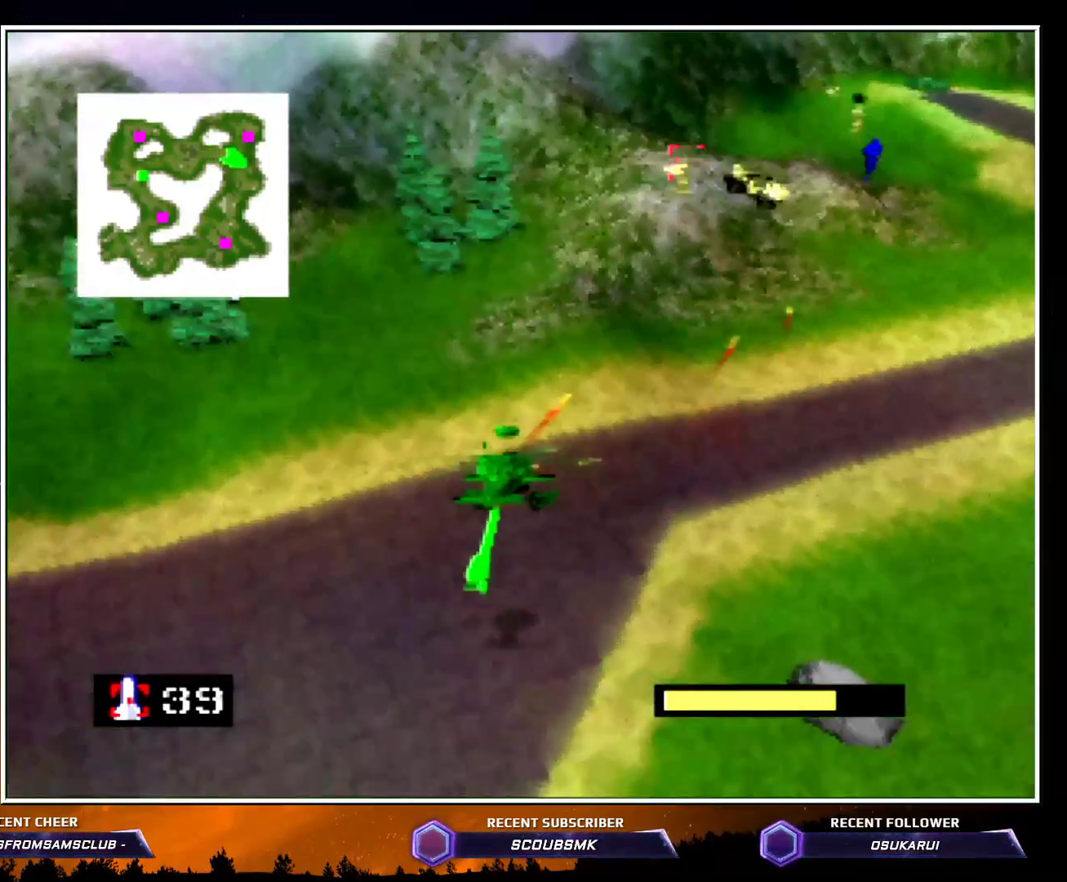
{"buttons": ["Z"], "left_stick": "center", "events": [[67, "left_stick", "center"]]}
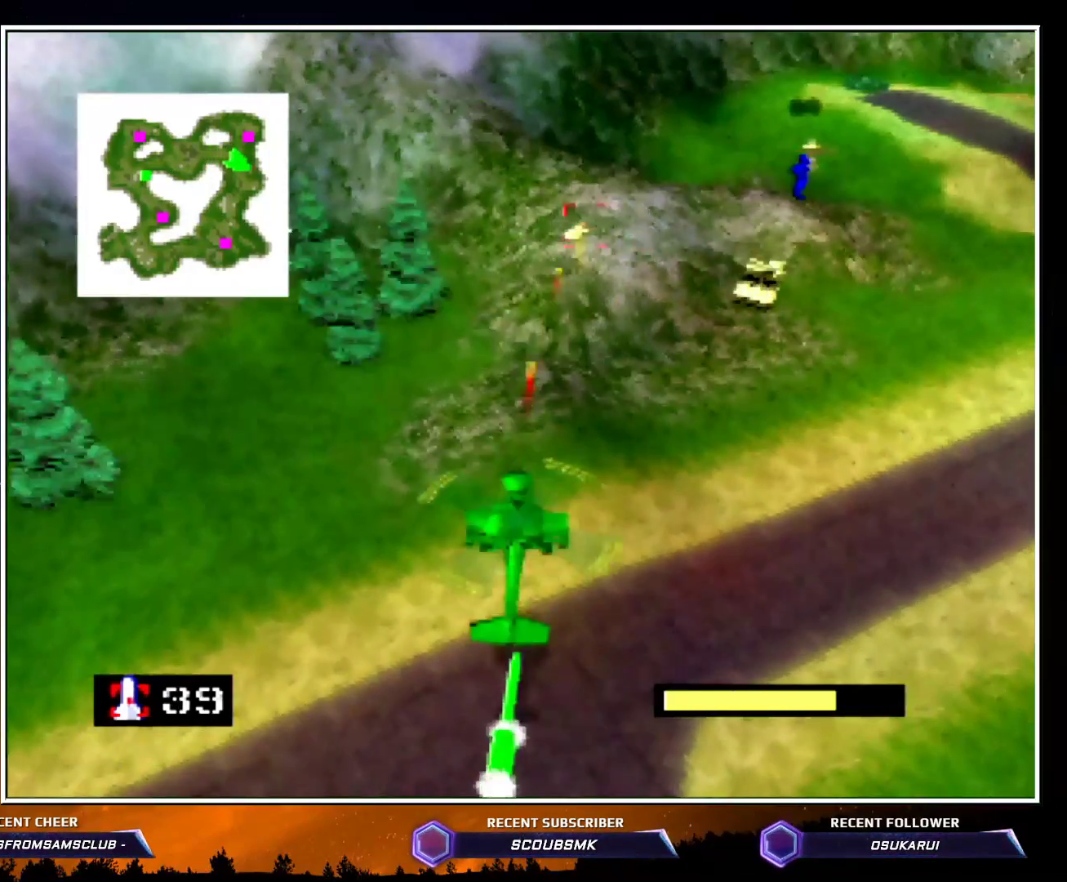
{"buttons": ["A", "Z"], "left_stick": "down-right", "events": [[50, "left_stick", "right"], [167, "left_stick", "center"], [367, "left_stick", "down-right"], [383, "A", "down"]]}
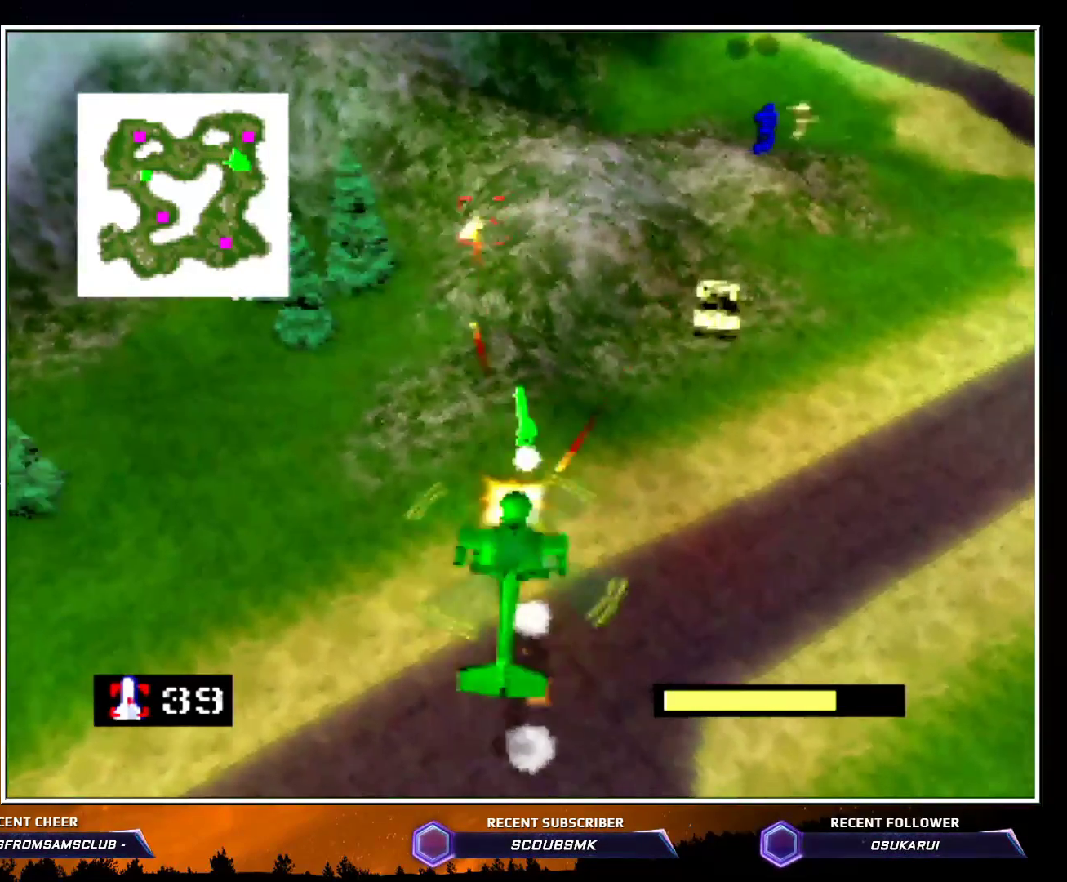
{"buttons": ["Z"], "left_stick": "center", "events": [[50, "A", "up"], [167, "A", "down"], [267, "A", "up"], [367, "A", "down"], [367, "left_stick", "center"], [483, "A", "up"]]}
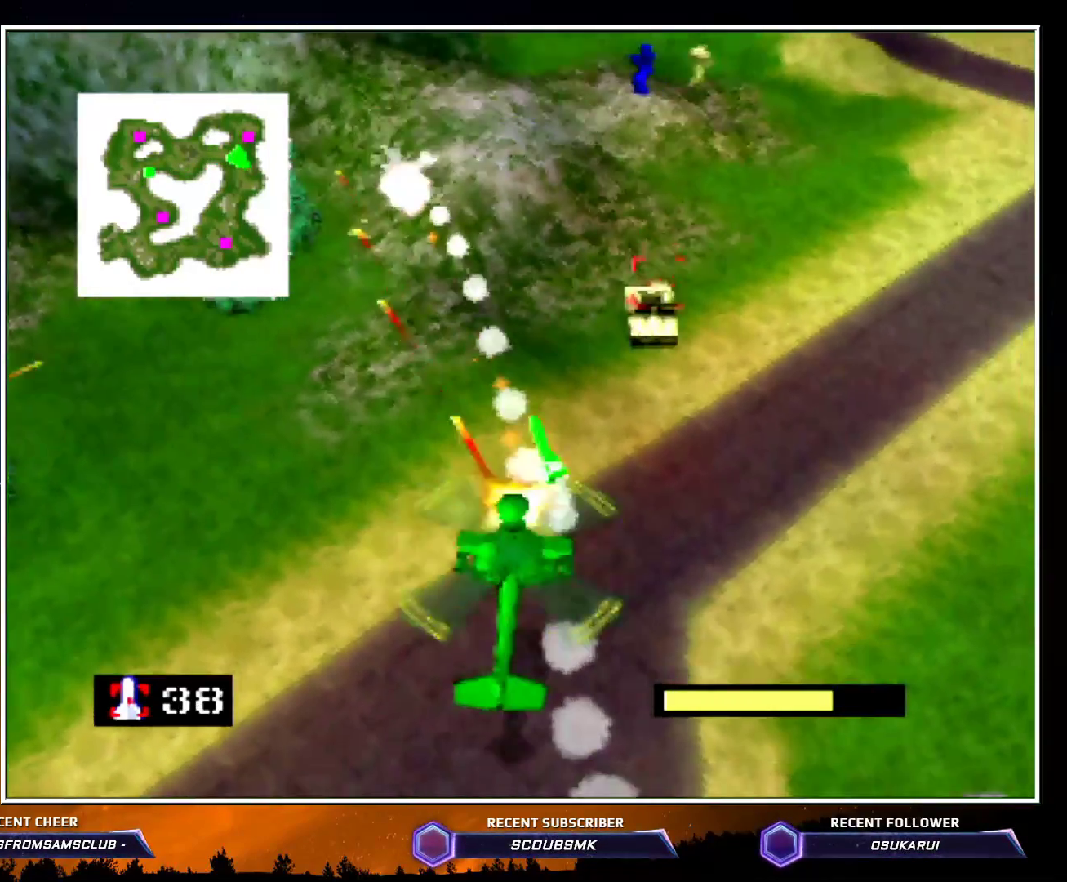
{"buttons": ["Z"], "left_stick": "down-right", "events": [[200, "left_stick", "down-right"], [350, "A", "down"], [350, "left_stick", "center"], [483, "A", "up"], [483, "left_stick", "down-right"]]}
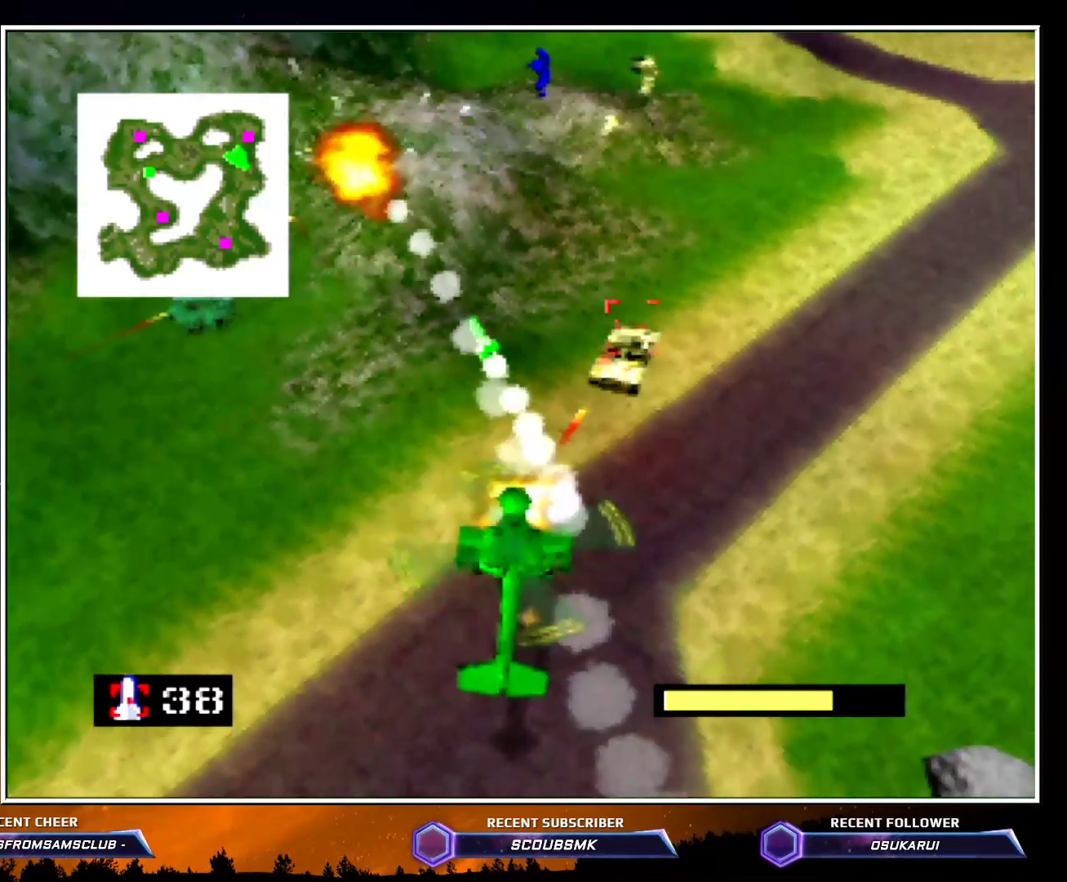
{"buttons": ["A", "Z"], "left_stick": "center", "events": [[50, "A", "down"], [167, "A", "up"], [167, "left_stick", "center"], [267, "A", "down"], [350, "A", "up"], [383, "A", "down"]]}
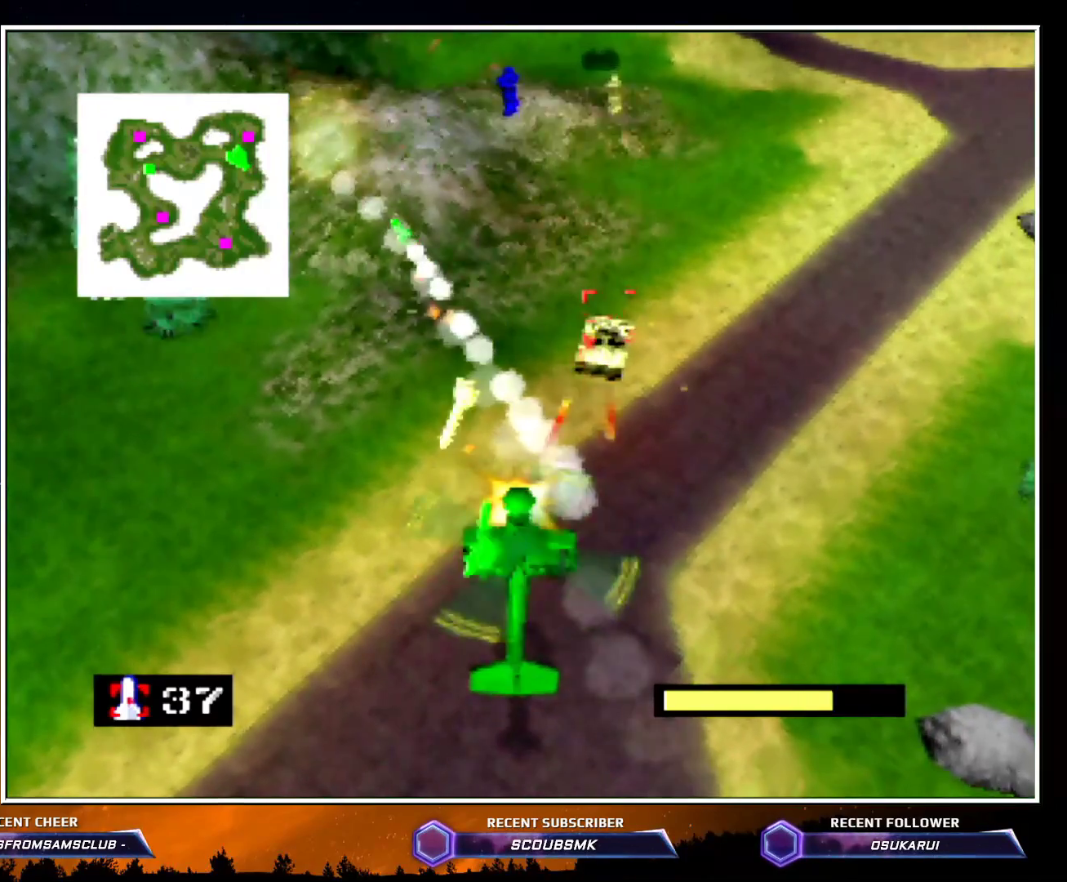
{"buttons": ["Z"], "left_stick": "up", "events": [[17, "A", "up"], [100, "A", "down"], [100, "left_stick", "up"], [167, "A", "up"], [267, "A", "down"], [383, "A", "up"]]}
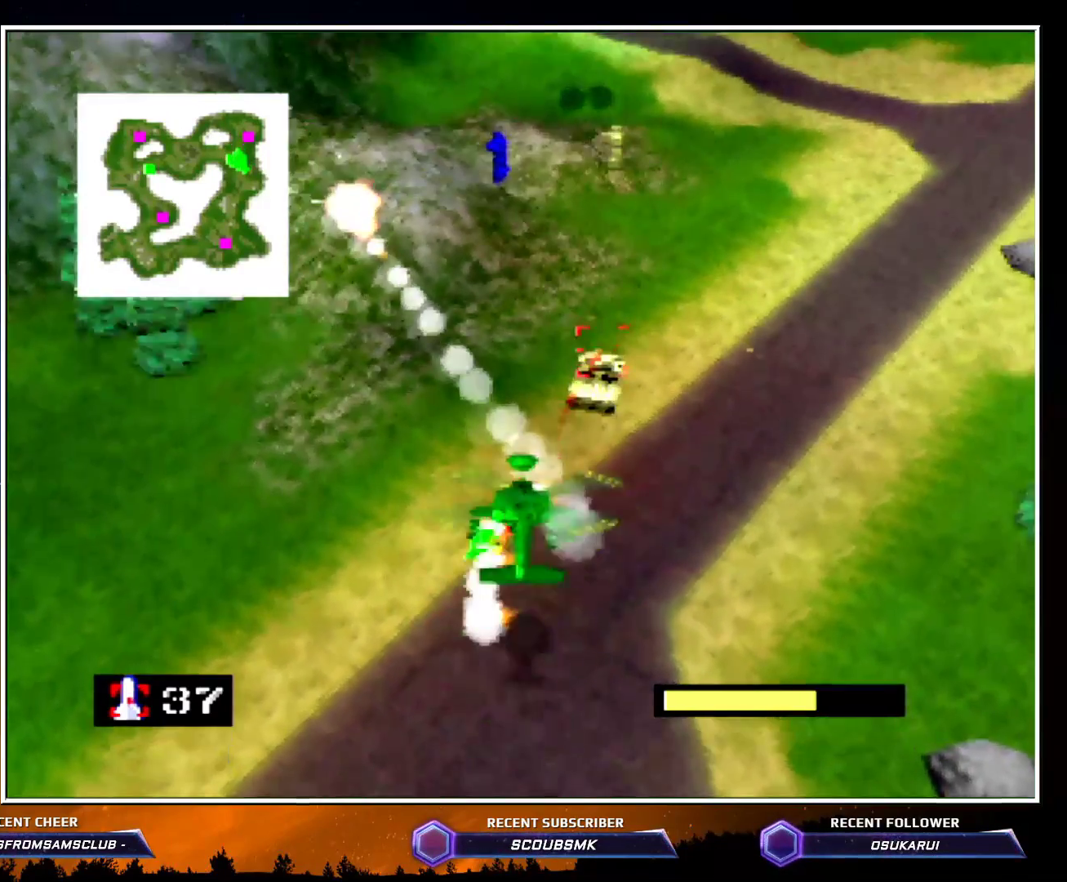
{"buttons": ["A", "Z"], "left_stick": "down", "events": [[200, "left_stick", "center"], [350, "left_stick", "down-right"], [417, "A", "down"], [417, "left_stick", "down"]]}
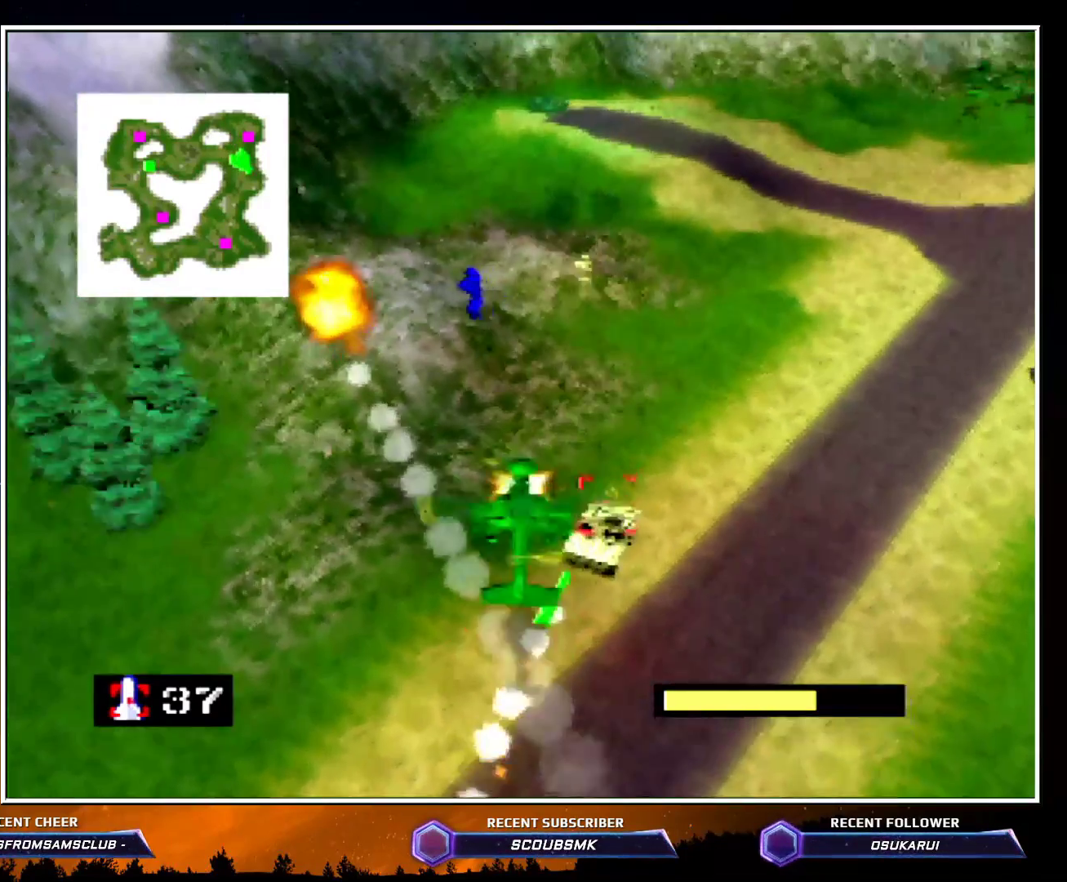
{"buttons": ["Z"], "left_stick": "down", "events": [[17, "A", "up"], [133, "A", "down"], [267, "A", "up"], [300, "A", "down"], [450, "A", "up"]]}
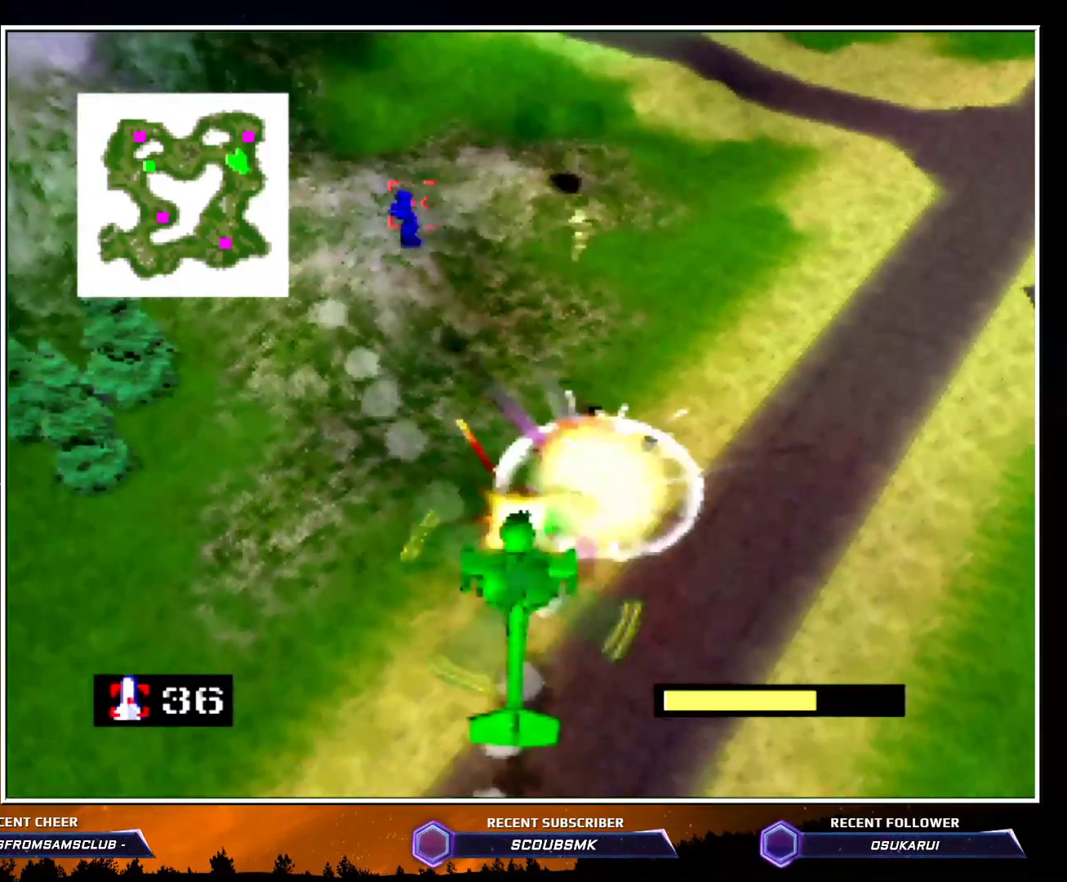
{"buttons": ["A", "Z"], "left_stick": "up", "events": [[17, "A", "down"], [83, "left_stick", "center"], [100, "A", "up"], [200, "left_stick", "up"], [450, "A", "down"]]}
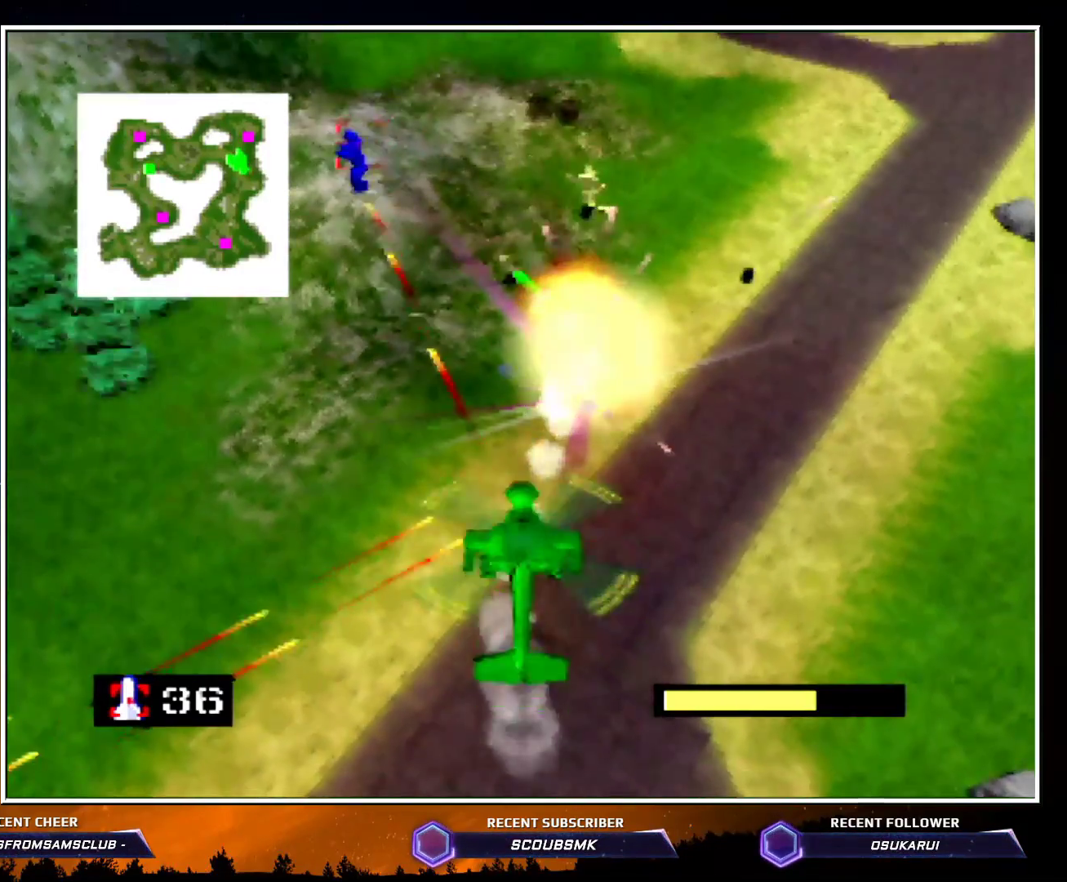
{"buttons": ["Z"], "left_stick": "center", "events": [[83, "A", "up"], [117, "left_stick", "down"], [167, "A", "down"], [267, "A", "up"], [350, "A", "down"], [417, "A", "up"], [417, "left_stick", "center"]]}
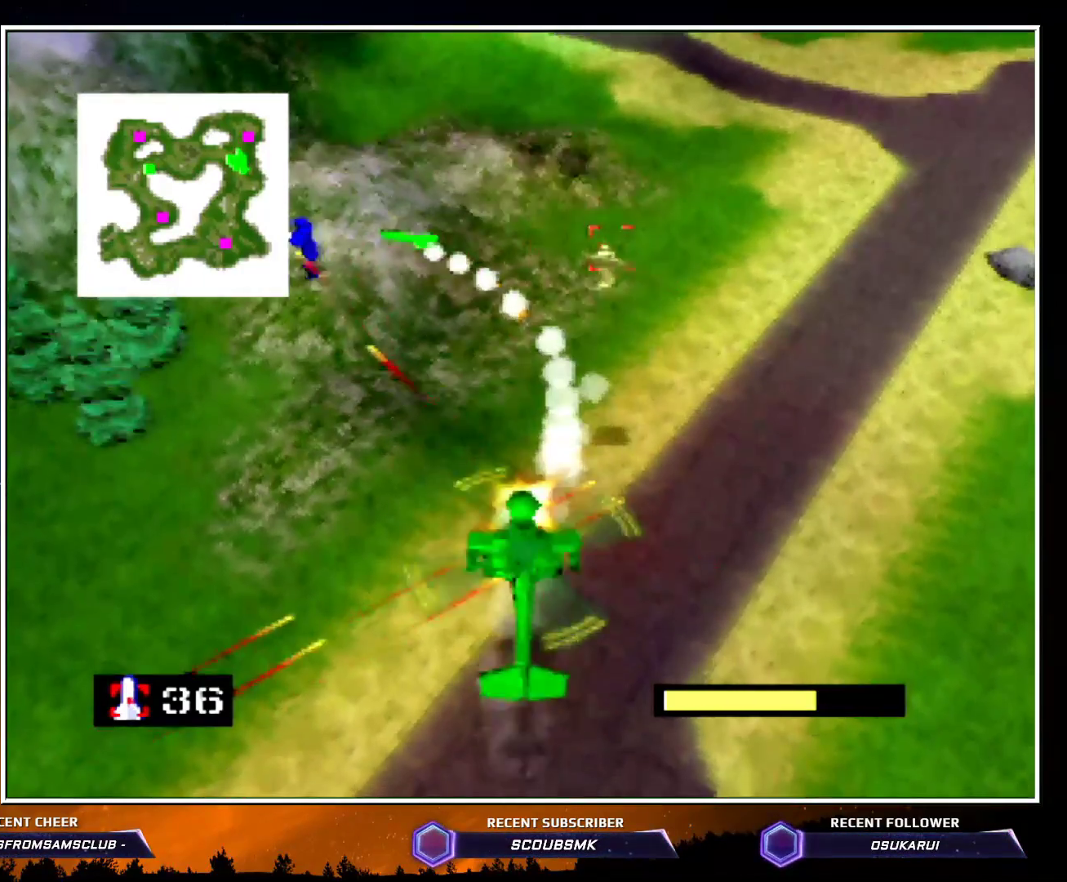
{"buttons": ["Z"], "left_stick": "down", "events": [[17, "A", "down"], [117, "A", "up"], [167, "A", "down"], [267, "A", "up"], [267, "left_stick", "down"], [367, "A", "down"], [417, "A", "up"]]}
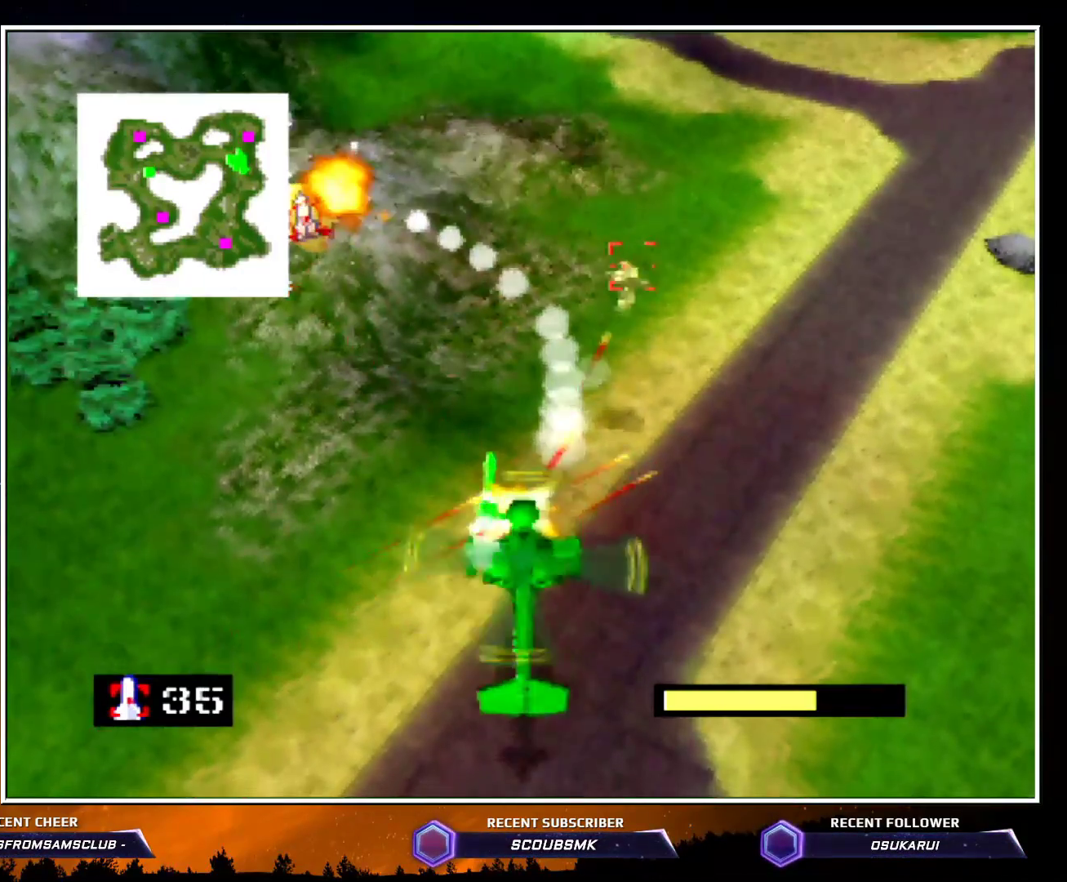
{"buttons": ["Z"], "left_stick": "up", "events": [[83, "left_stick", "center"], [100, "A", "down"], [233, "A", "up"], [233, "left_stick", "right"], [333, "A", "down"], [333, "left_stick", "center"], [383, "A", "up"], [483, "left_stick", "up"]]}
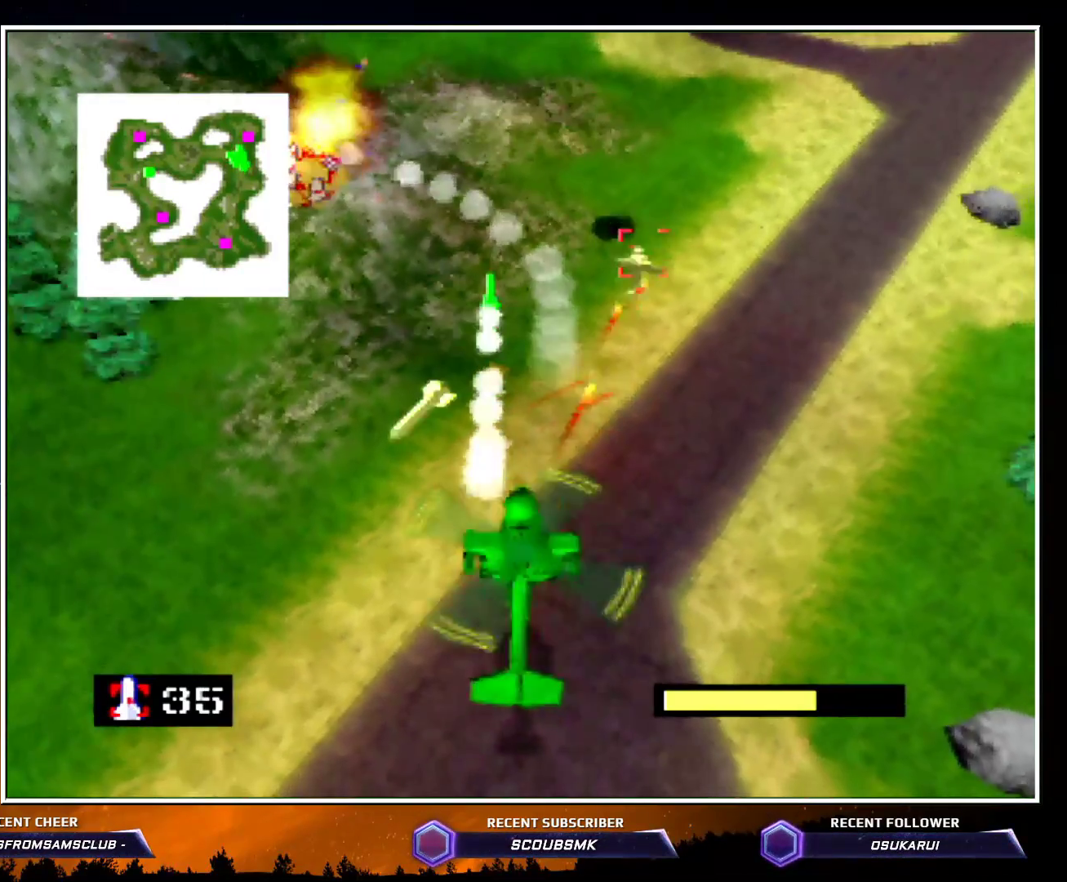
{"buttons": ["Z"], "left_stick": "up", "events": [[17, "A", "down"], [133, "A", "up"], [167, "A", "down"], [267, "A", "up"]]}
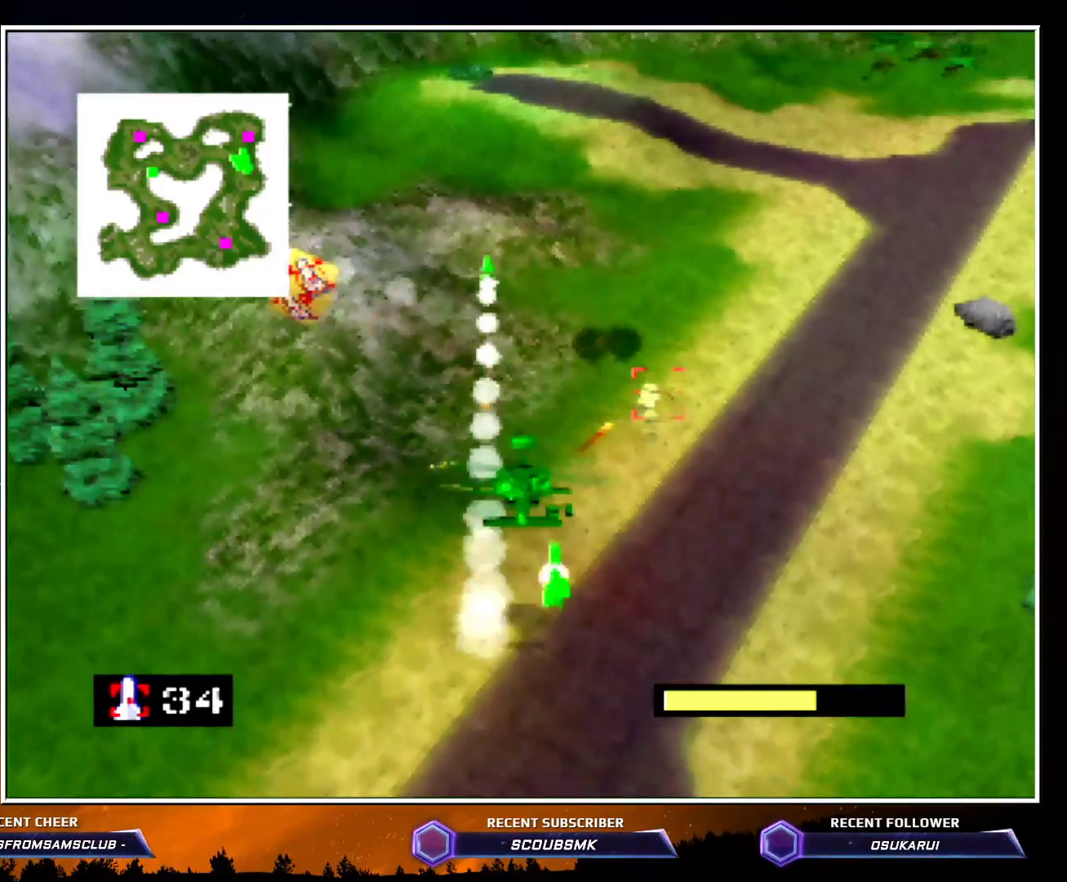
{"buttons": [], "left_stick": "up", "events": [[267, "Z", "up"]]}
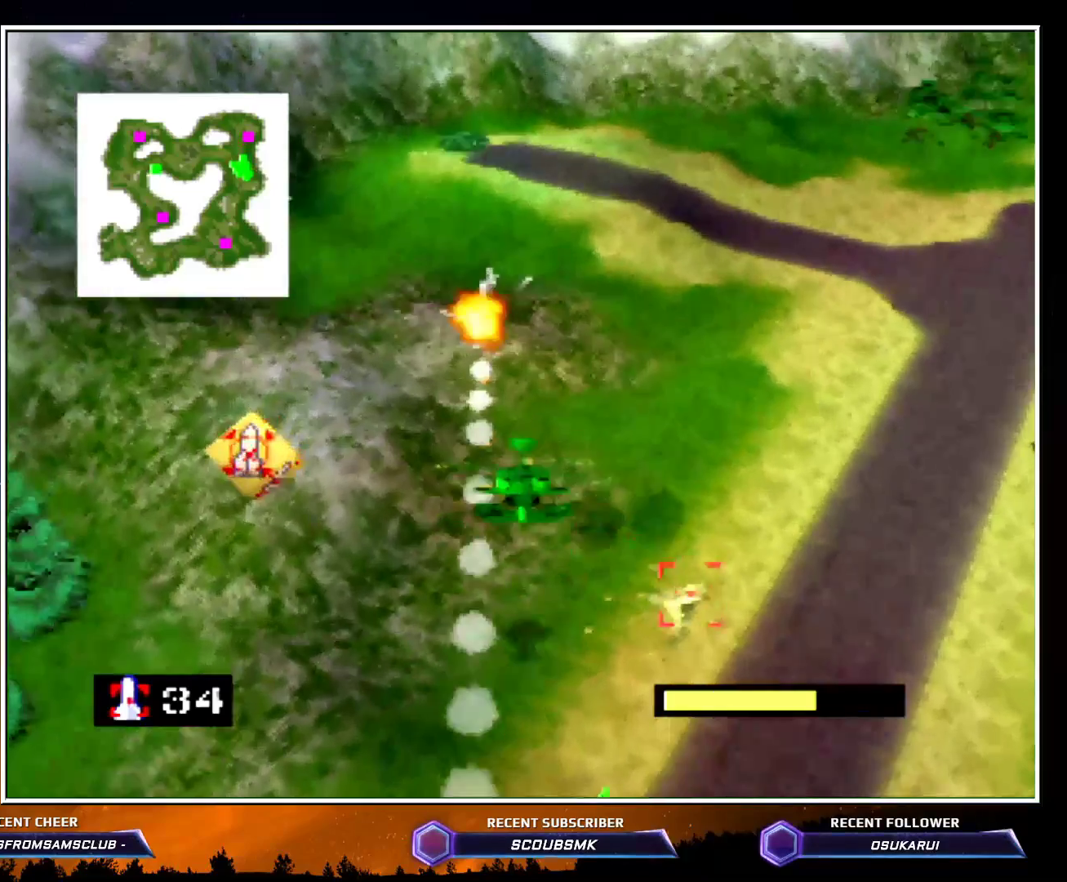
{"buttons": [], "left_stick": "down-right", "events": [[167, "left_stick", "down-right"]]}
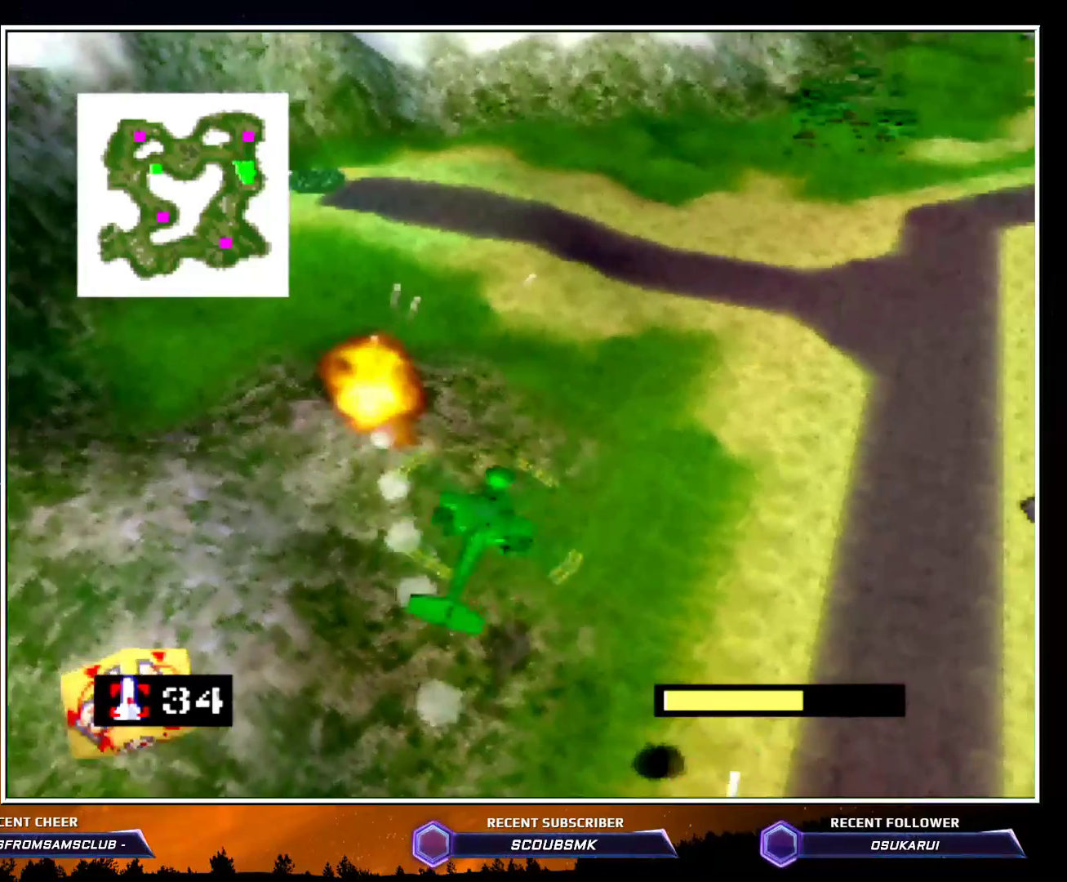
{"buttons": [], "left_stick": "up-left", "events": [[267, "left_stick", "up"], [450, "left_stick", "up-left"]]}
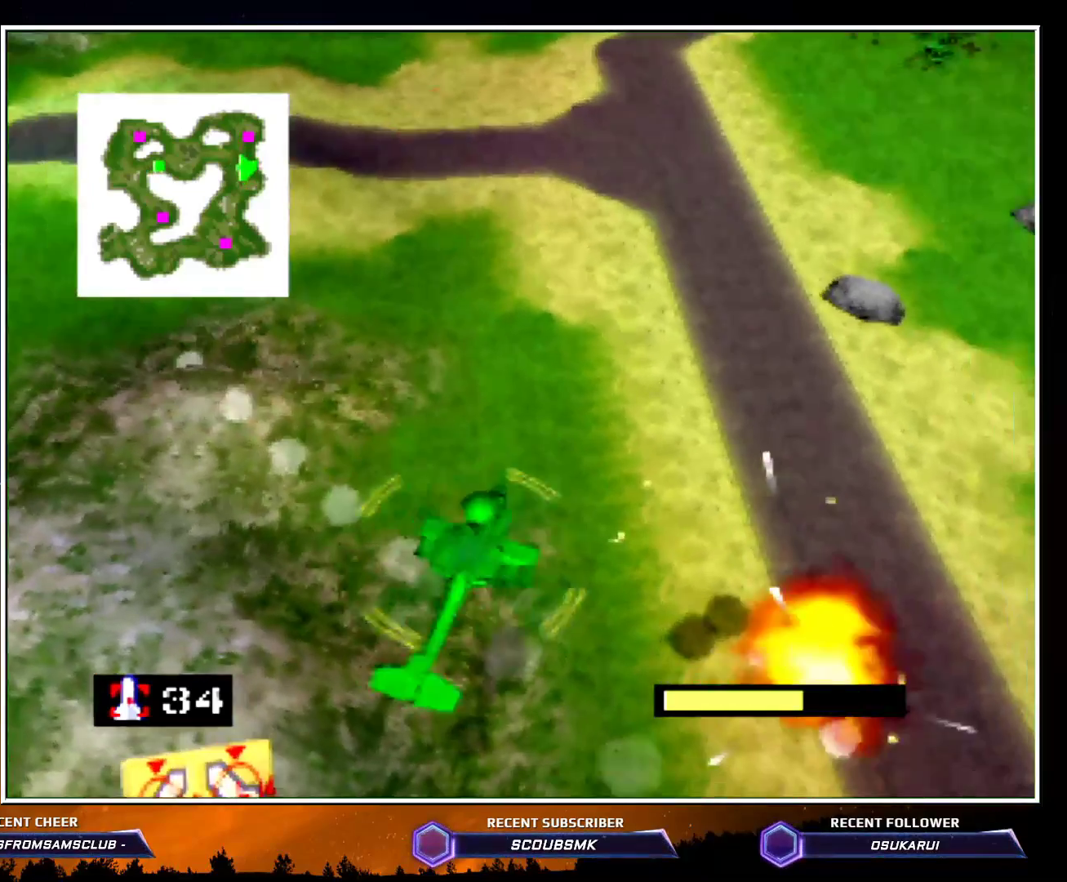
{"buttons": ["C_RIGHT"], "left_stick": "up", "events": [[17, "C_RIGHT", "down"], [417, "left_stick", "up"]]}
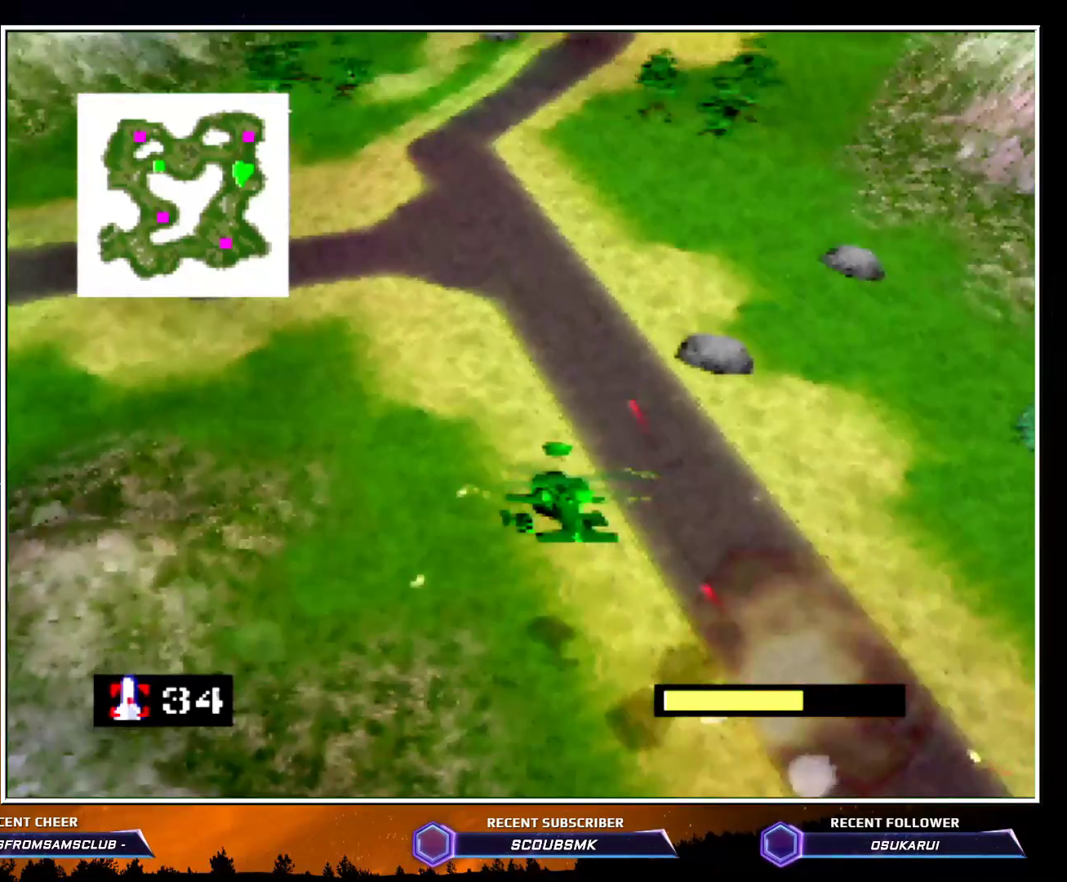
{"buttons": ["C_RIGHT"], "left_stick": "up-left", "events": [[417, "left_stick", "up-left"]]}
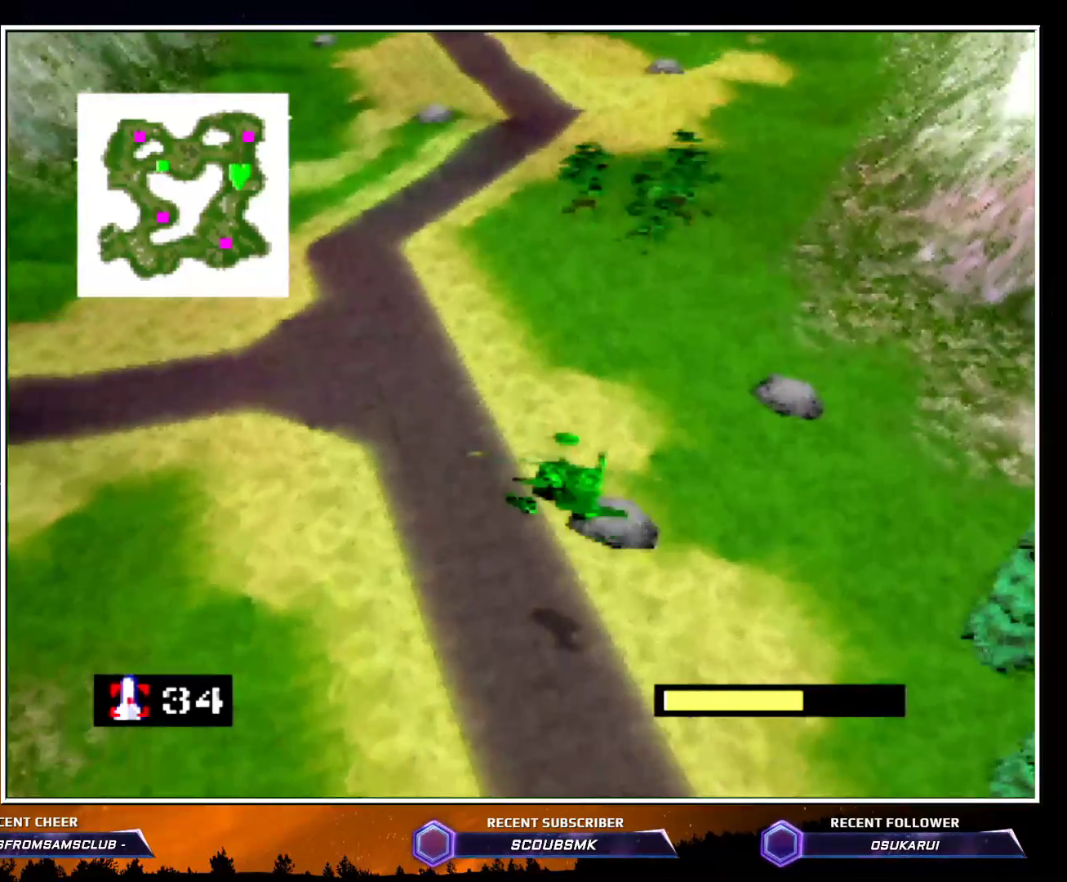
{"buttons": ["C_RIGHT"], "left_stick": "up", "events": [[167, "left_stick", "up"]]}
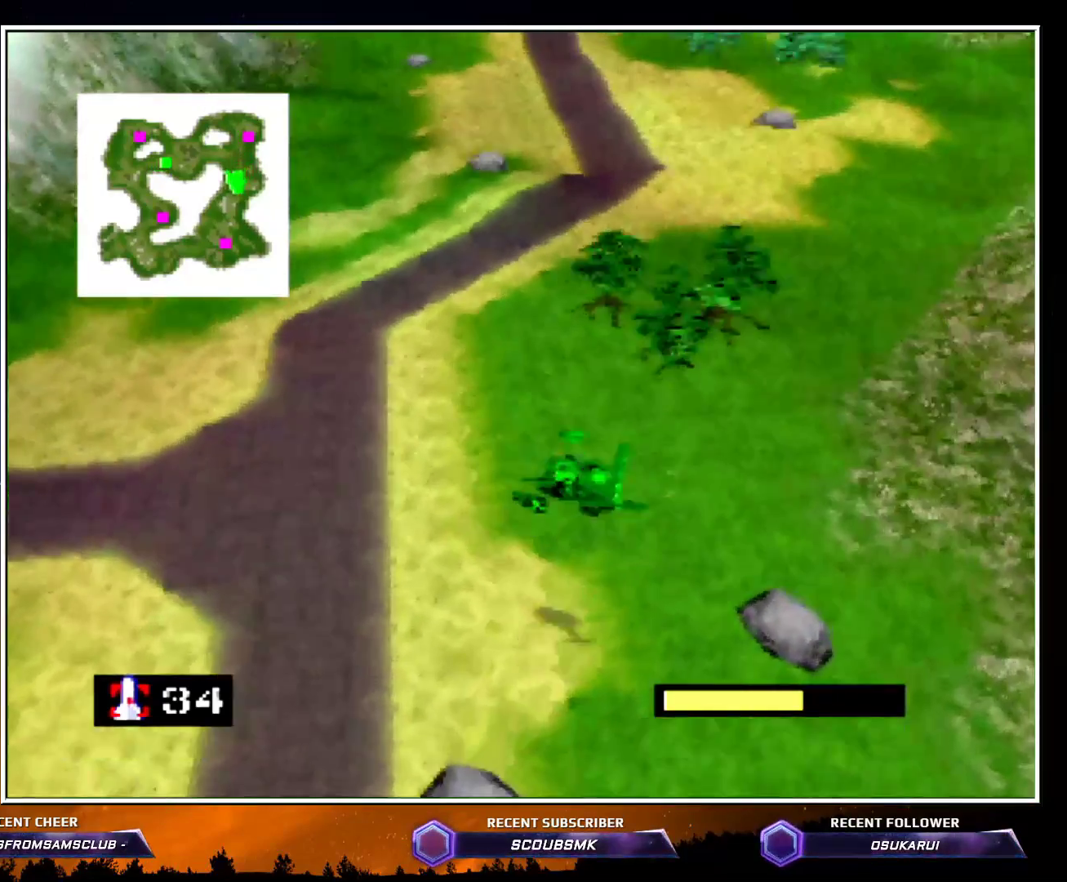
{"buttons": ["C_RIGHT"], "left_stick": "up", "events": []}
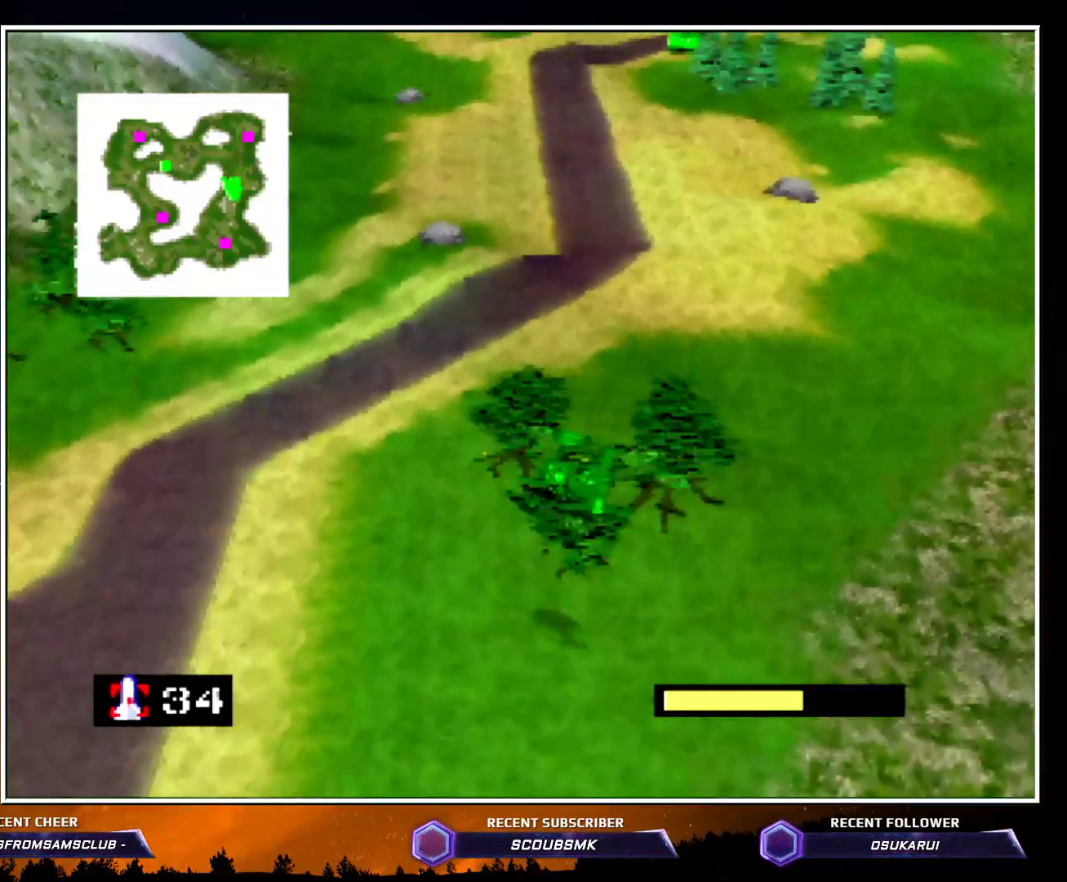
{"buttons": ["C_RIGHT"], "left_stick": "up", "events": []}
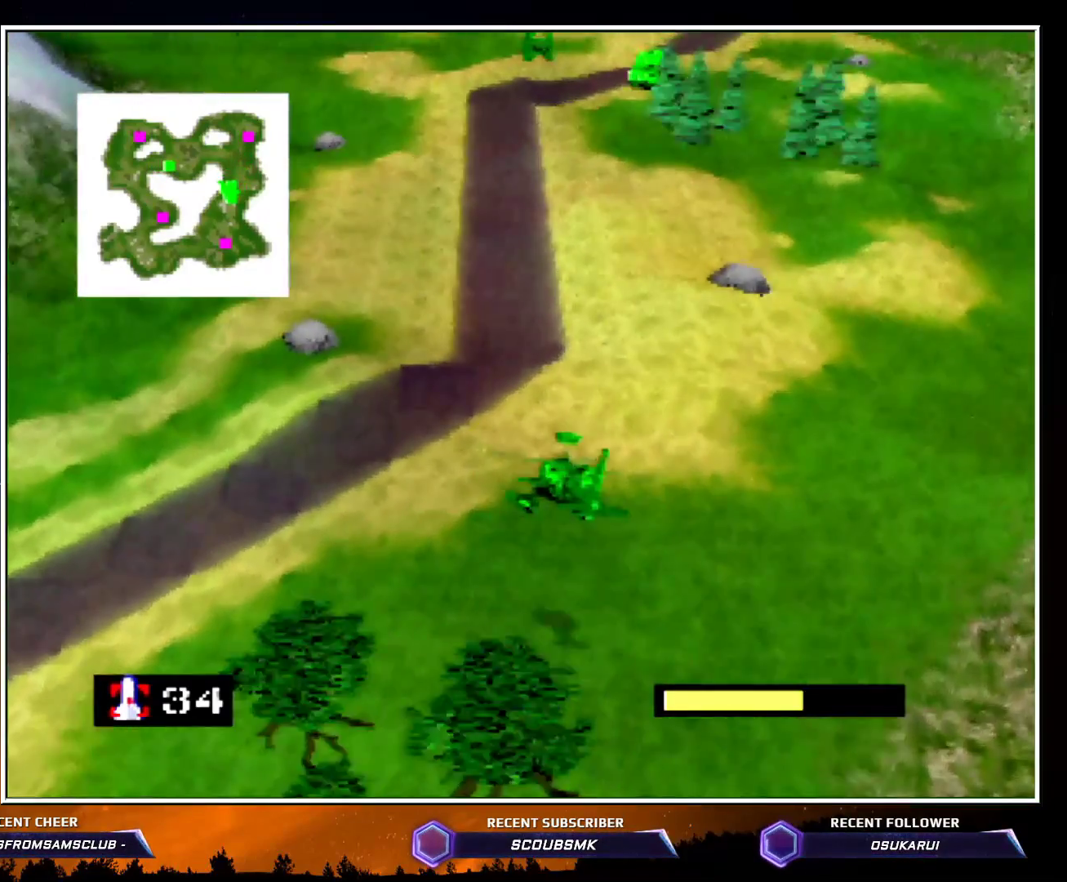
{"buttons": ["C_RIGHT"], "left_stick": "up-left", "events": [[300, "left_stick", "up-left"]]}
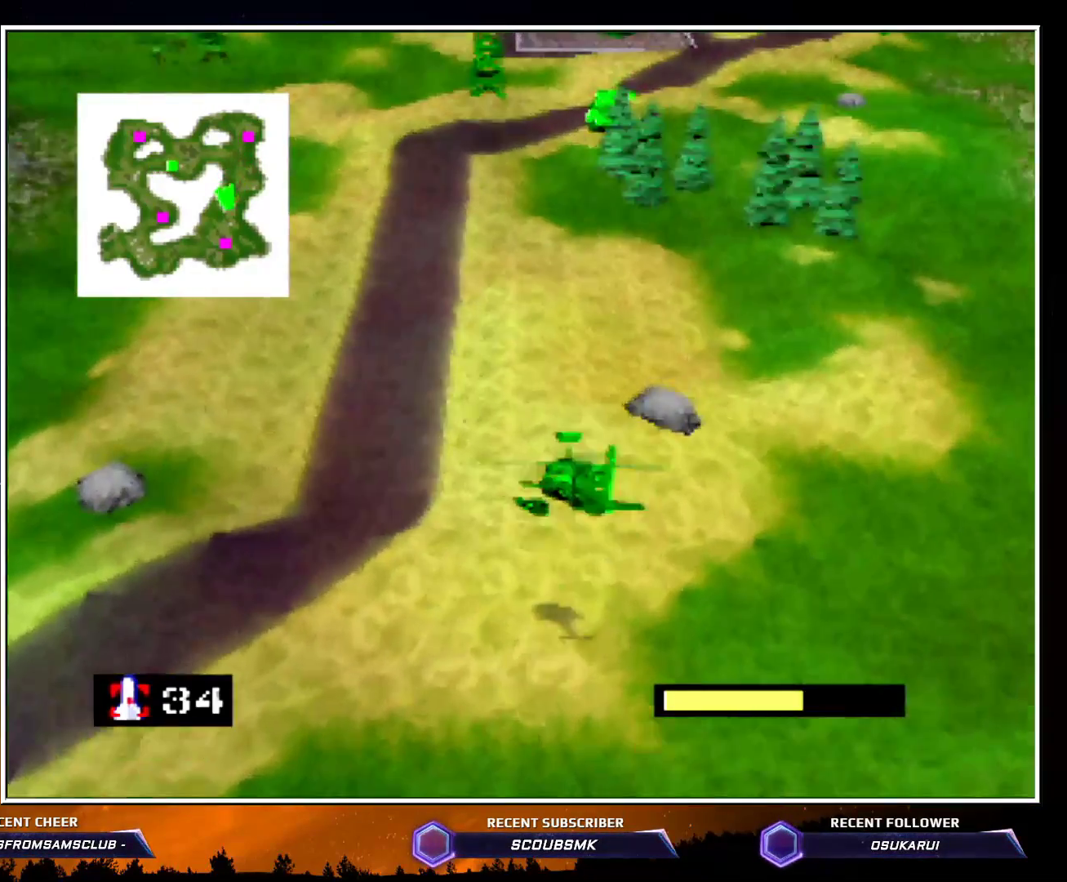
{"buttons": ["C_RIGHT"], "left_stick": "up", "events": [[83, "left_stick", "up"]]}
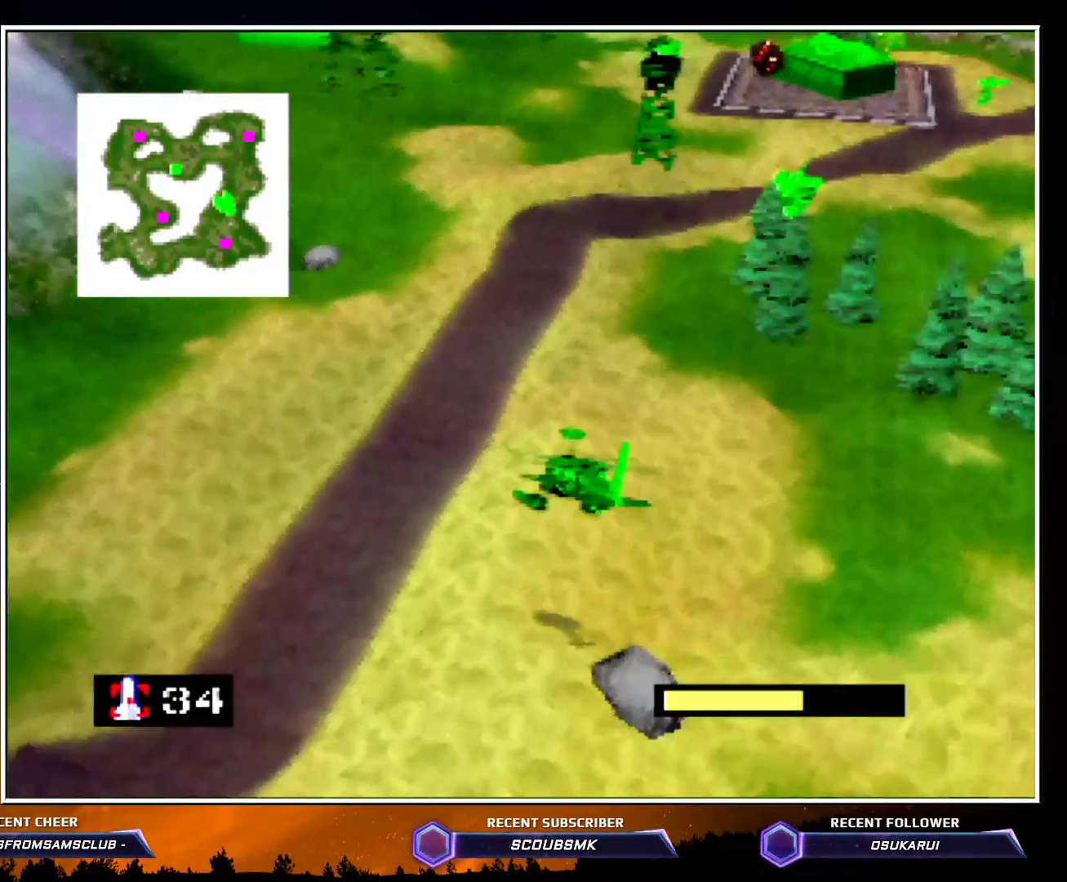
{"buttons": ["C_RIGHT"], "left_stick": "up-right", "events": [[233, "left_stick", "up-right"]]}
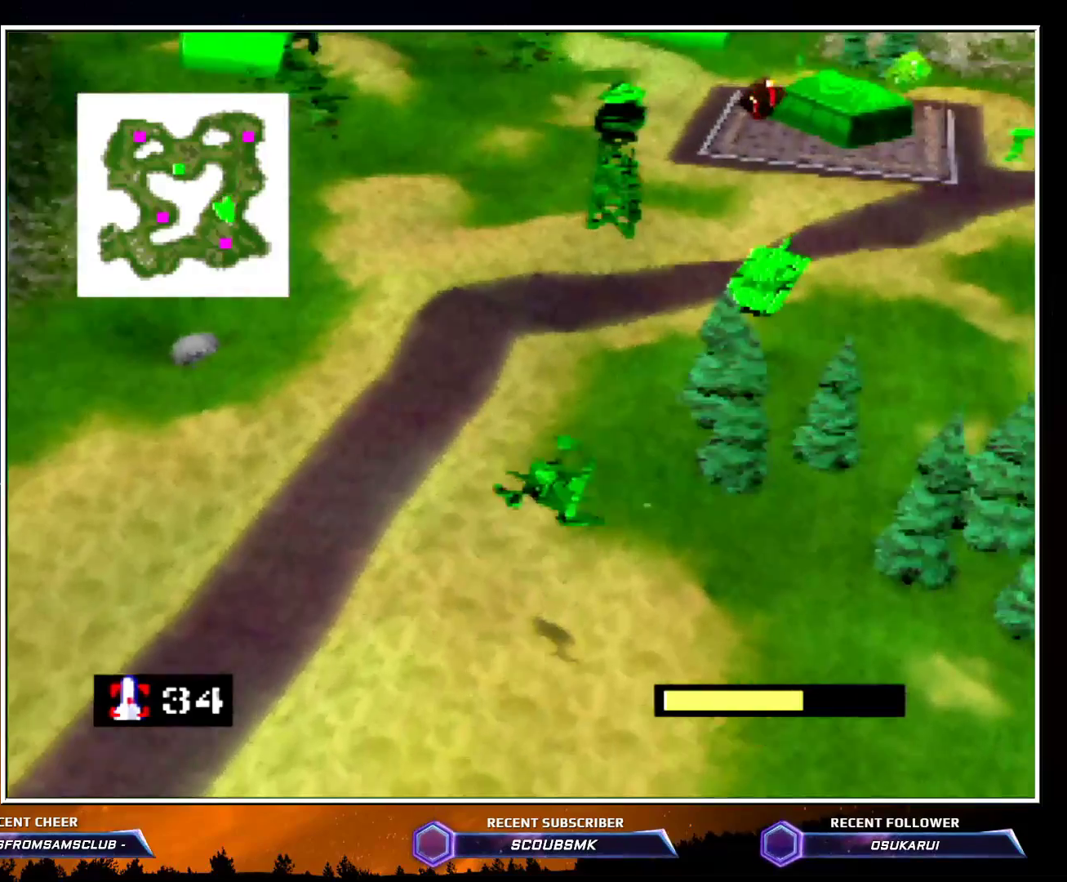
{"buttons": ["C_RIGHT"], "left_stick": "up", "events": [[67, "left_stick", "up"]]}
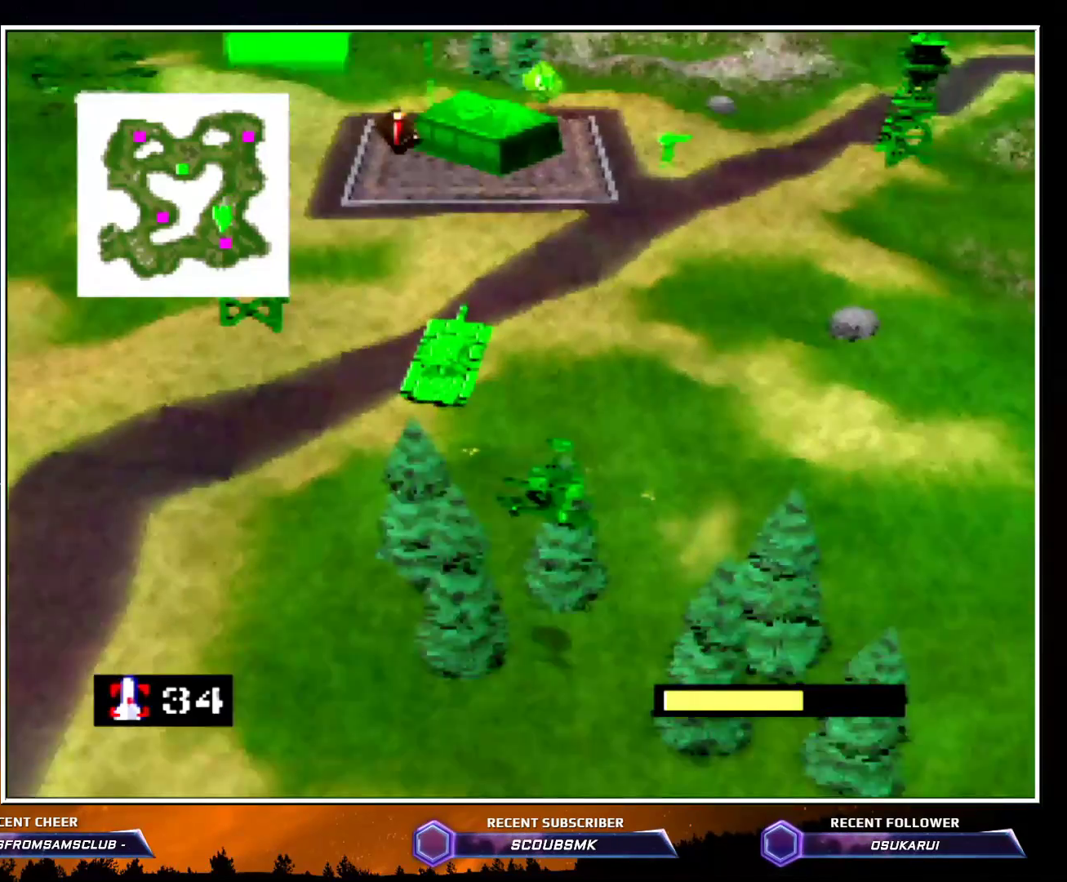
{"buttons": ["C_LEFT"], "left_stick": "up", "events": [[233, "C_RIGHT", "up"], [383, "C_LEFT", "down"]]}
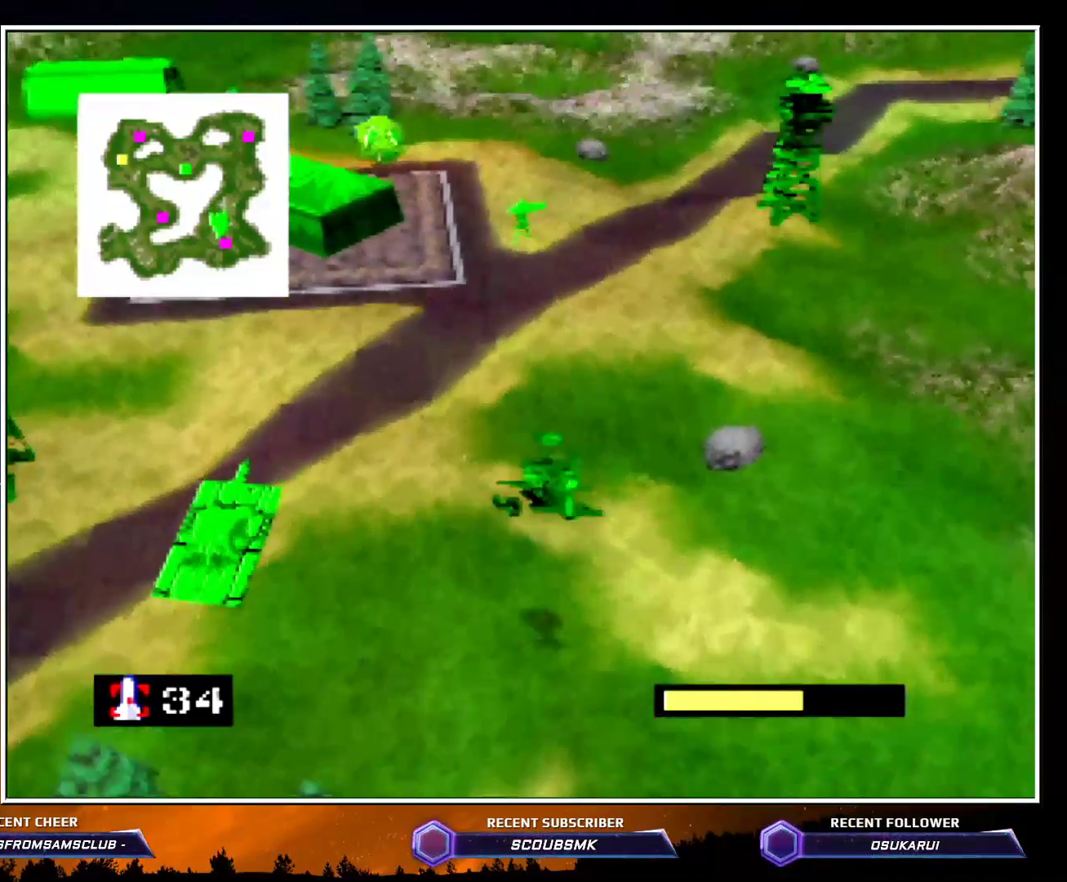
{"buttons": ["C_LEFT"], "left_stick": "up", "events": []}
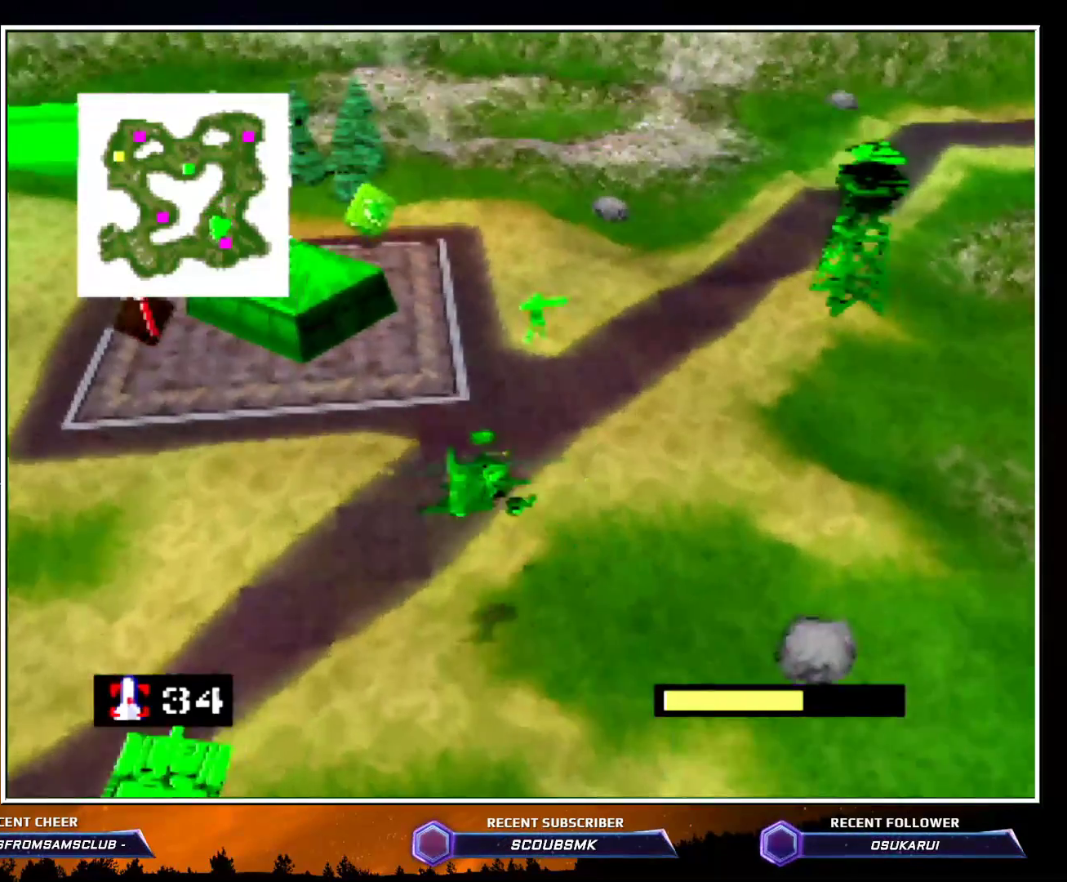
{"buttons": ["C_LEFT"], "left_stick": "up", "events": [[233, "left_stick", "up-right"], [383, "left_stick", "up"]]}
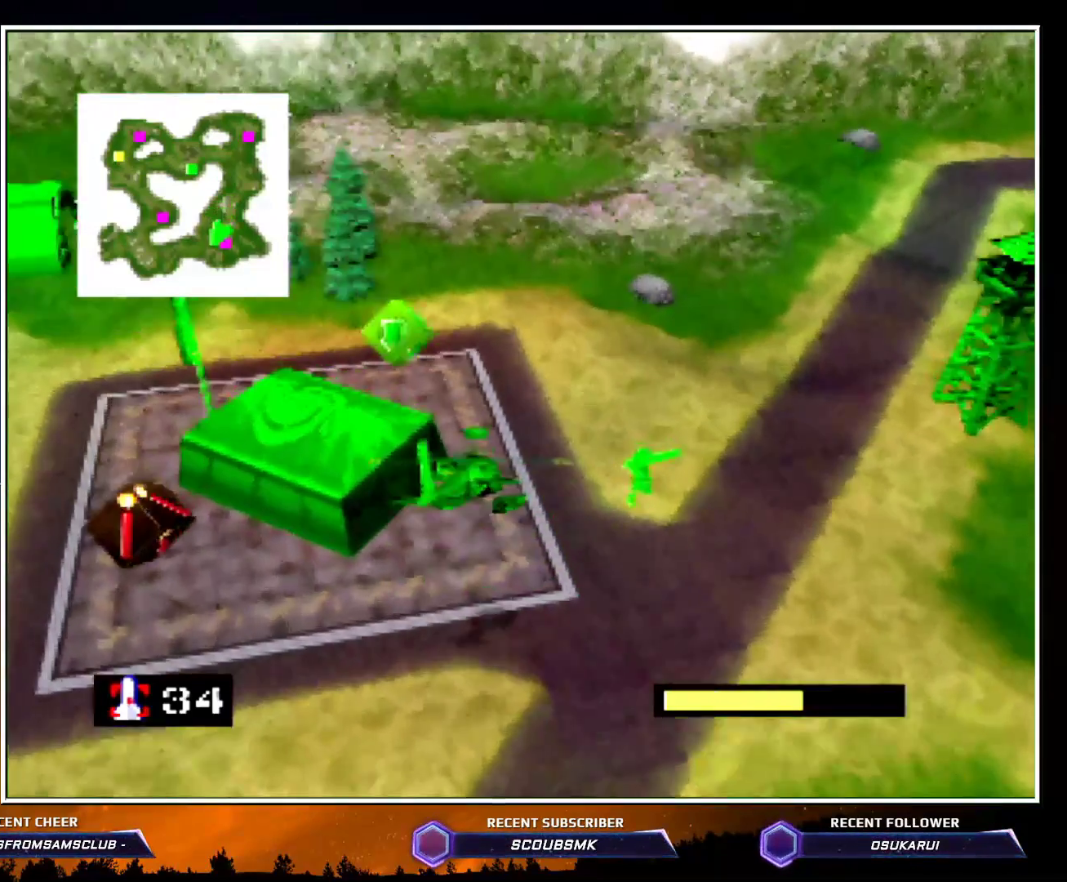
{"buttons": ["B", "C_LEFT"], "left_stick": "up-right", "events": [[383, "left_stick", "up-right"], [450, "B", "down"]]}